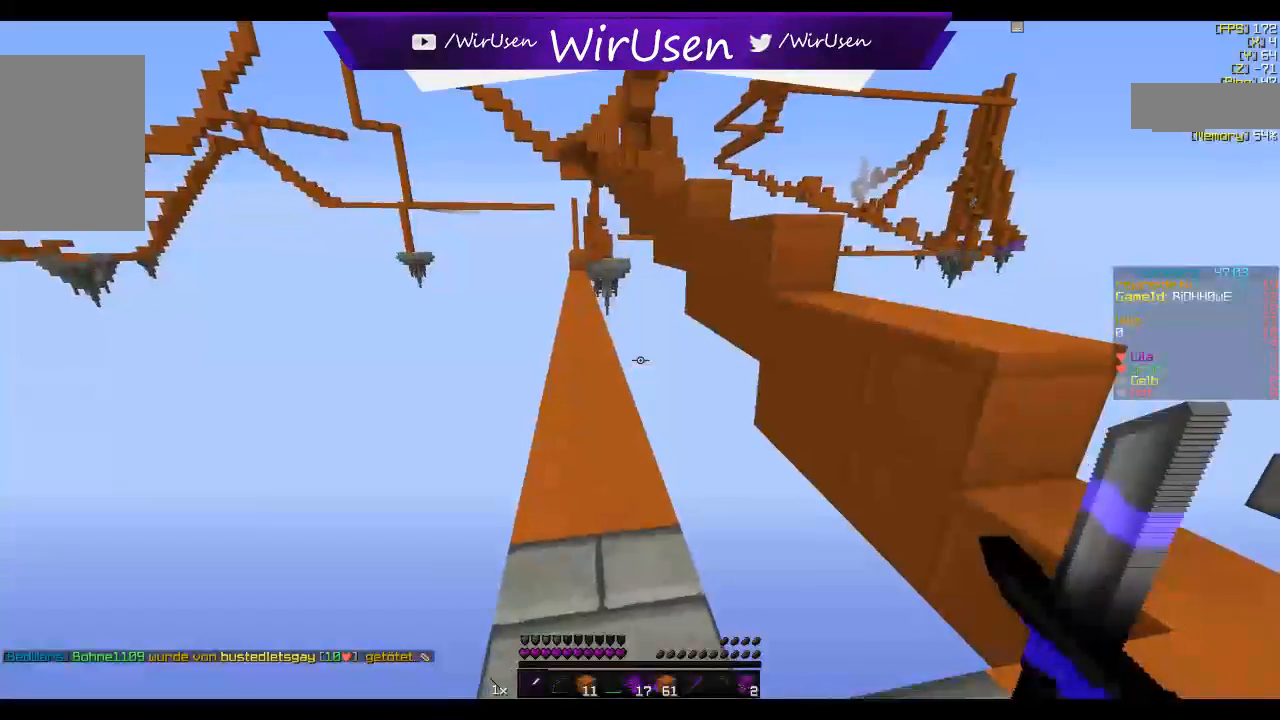
Gameplay with keyboard and mouse; each line is a JSON object with the keys and mouse buttons held at the frame after it. "events" lists presses ("down") and releases ("up") of "a", "d", "s", "w", "mouse_left" and "mouse_right" between this image and that frame as [ms after this image, input, new state], when the widget could be followed in between. "mouse_left", "mouse_right" = the "left", "right" buttons of the "mouse" list. No other keys are recorded. Fast repeated clicks can show as one long hold. Mouse movement is not recorded.
{"keys": ["w"], "mouse": [], "events": [[250, "w", "down"]]}
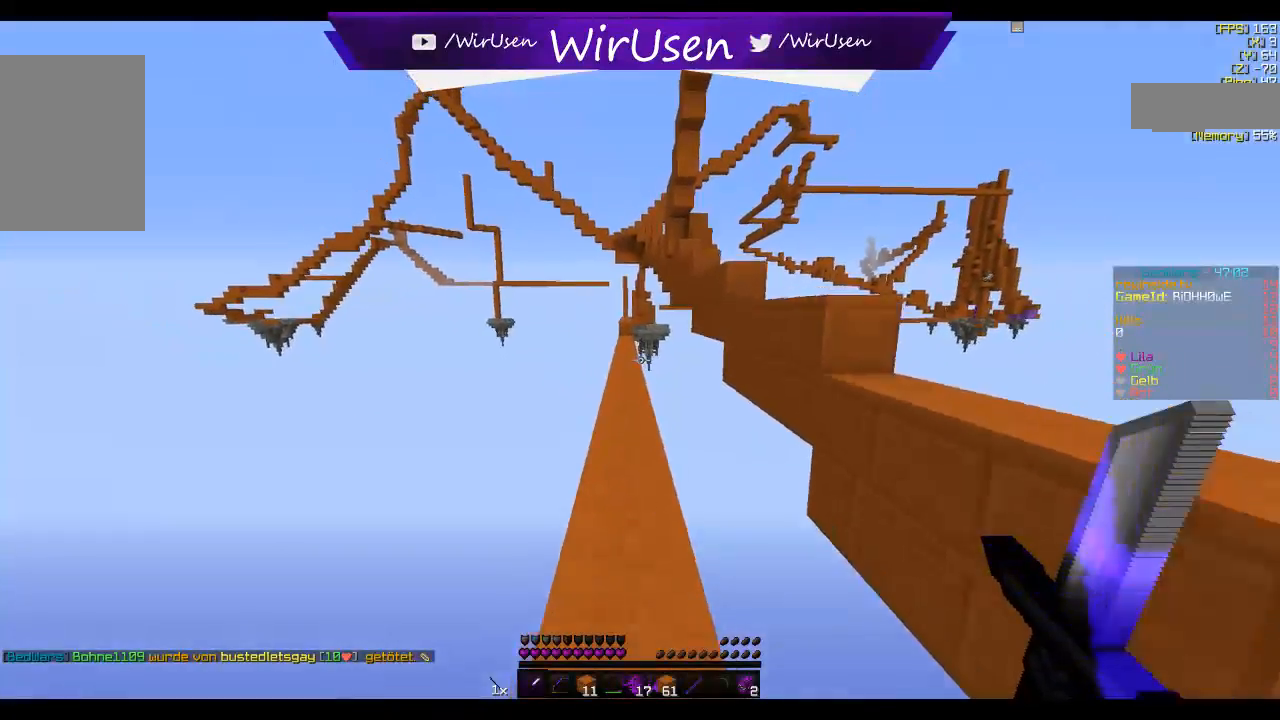
{"keys": ["w"], "mouse": [], "events": []}
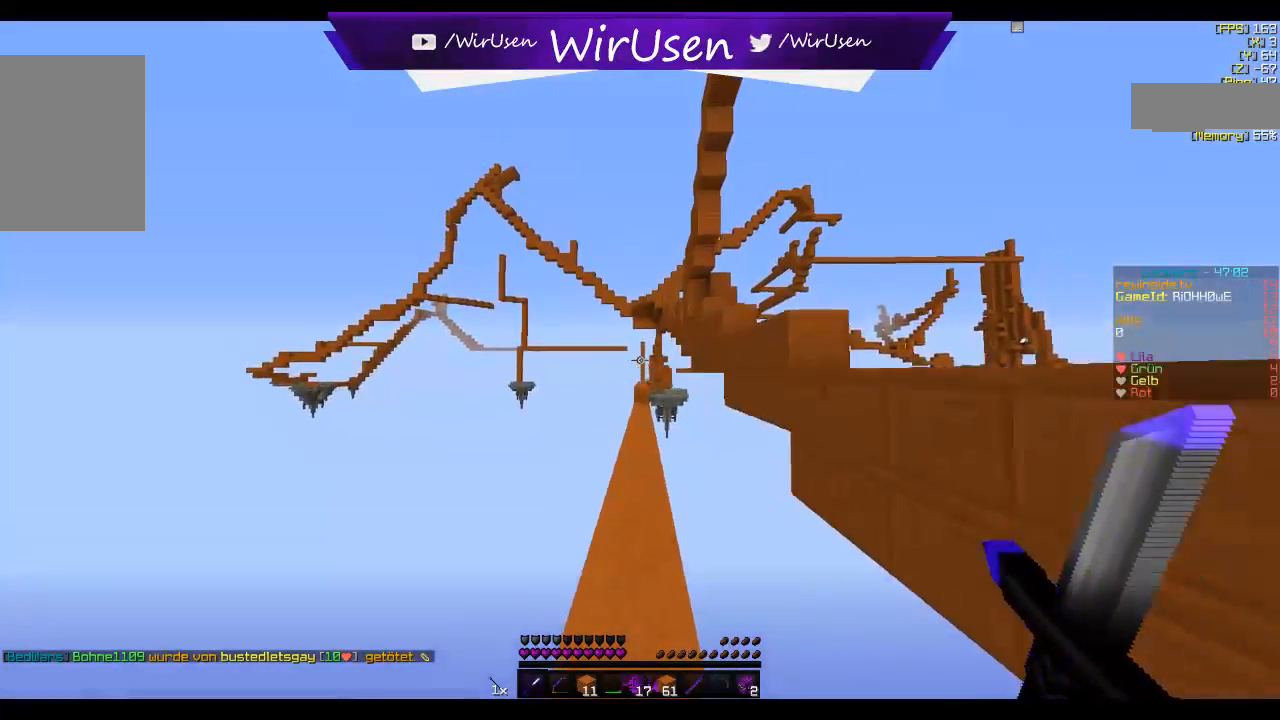
{"keys": ["w"], "mouse": [], "events": []}
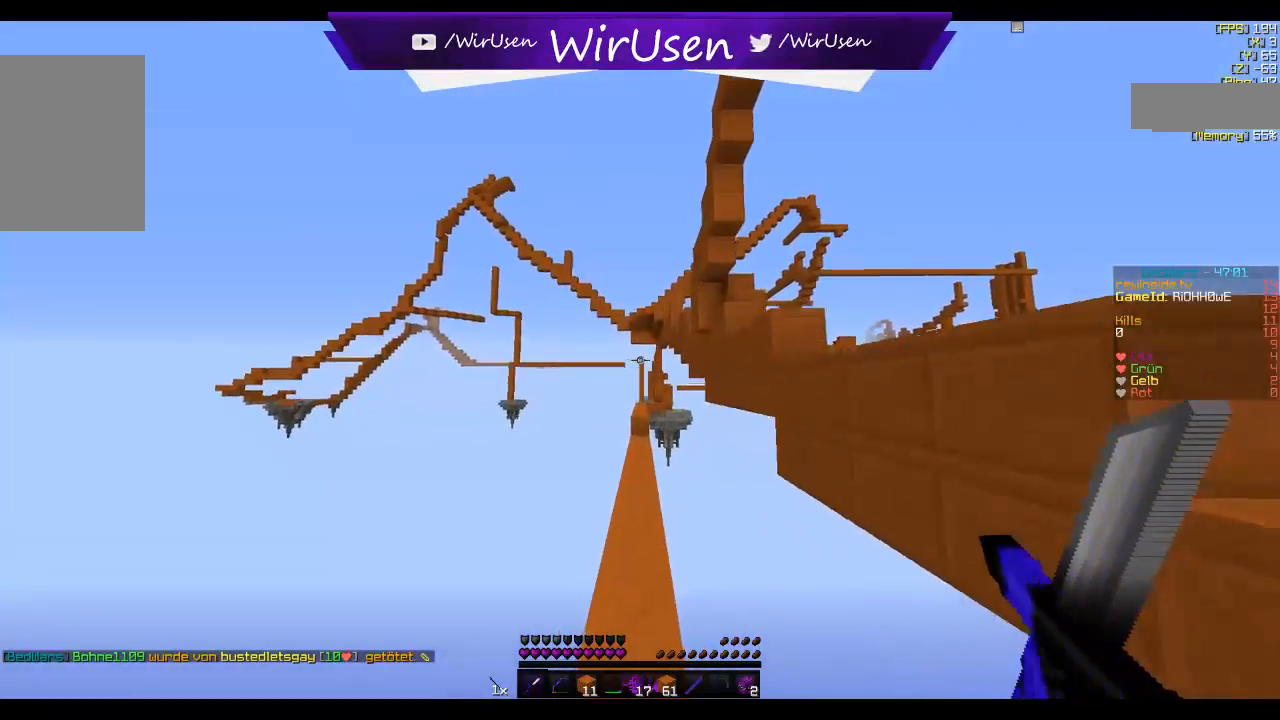
{"keys": ["w"], "mouse": [], "events": []}
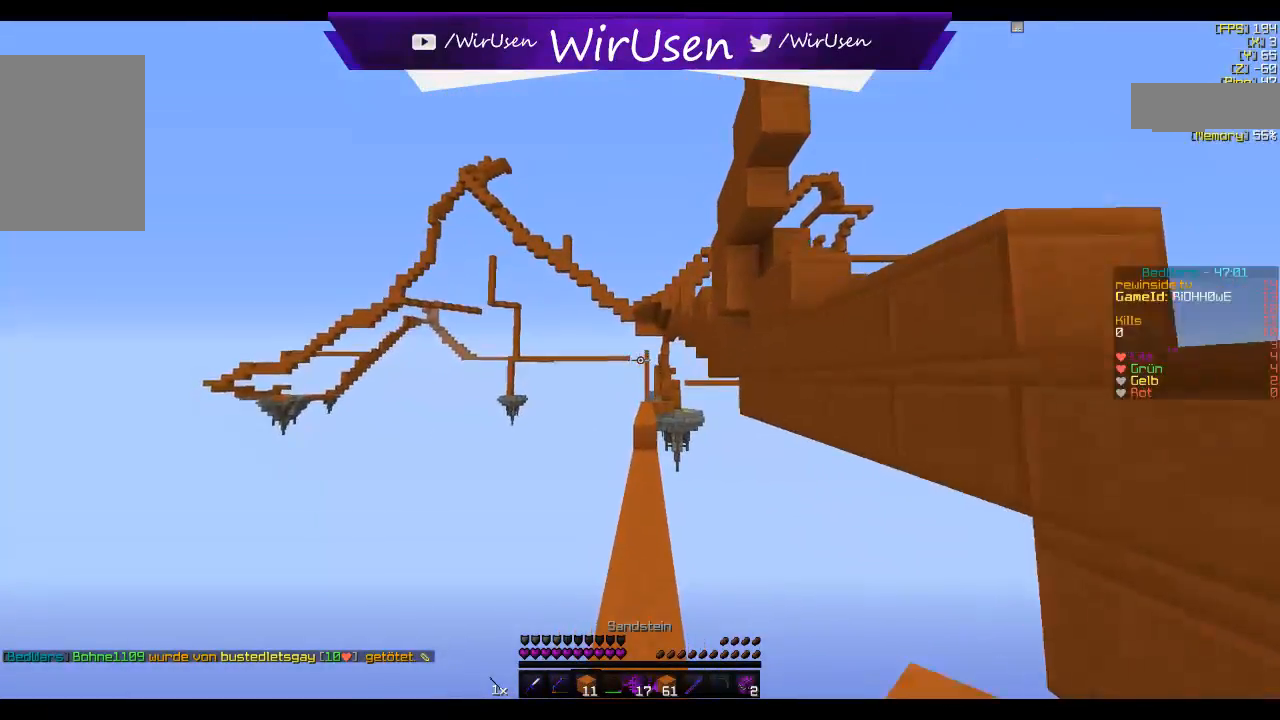
{"keys": ["w"], "mouse": [], "events": []}
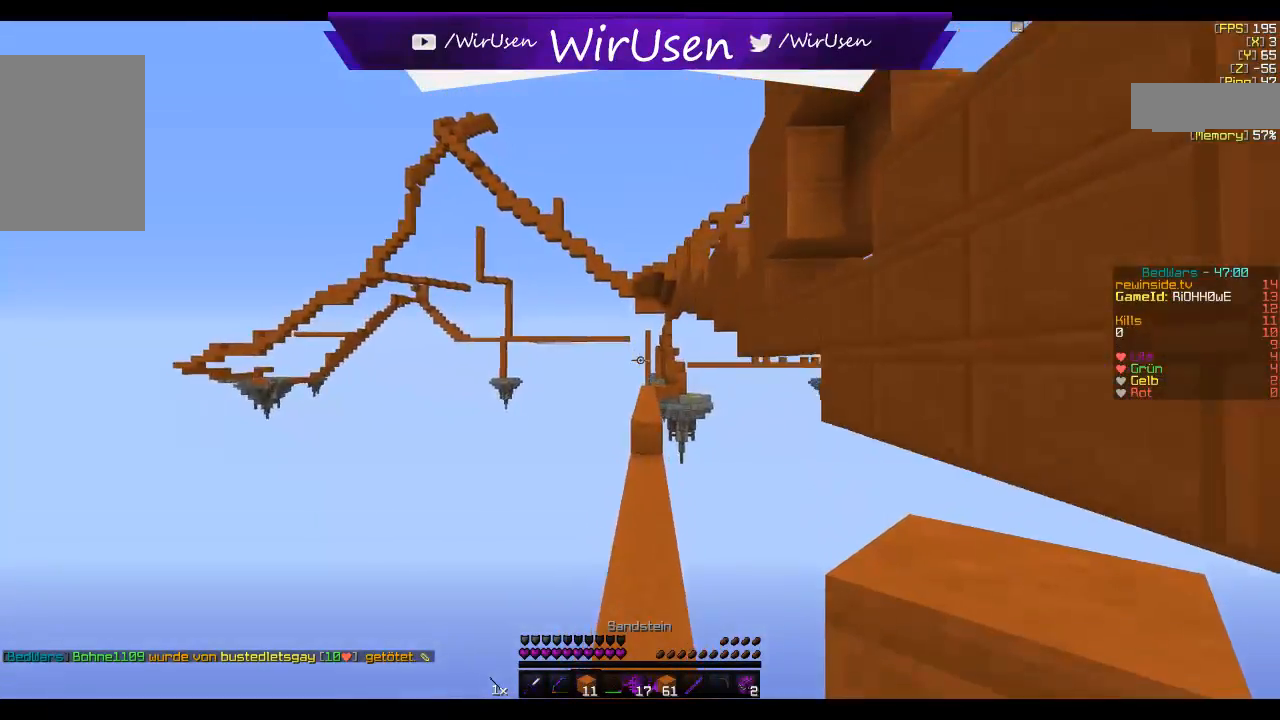
{"keys": ["a"], "mouse": ["right"], "events": [[217, "a", "down"], [350, "mouse_right", "down"], [484, "w", "up"]]}
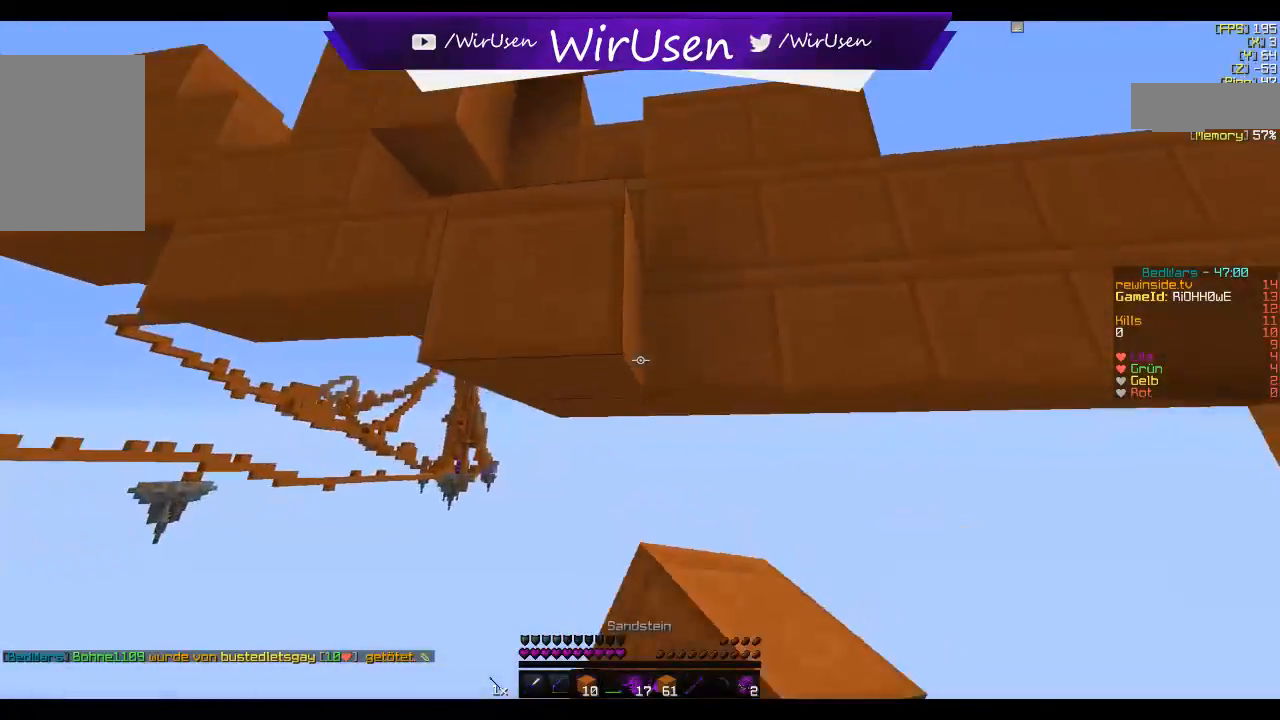
{"keys": [], "mouse": [], "events": [[234, "a", "up"], [450, "mouse_right", "up"]]}
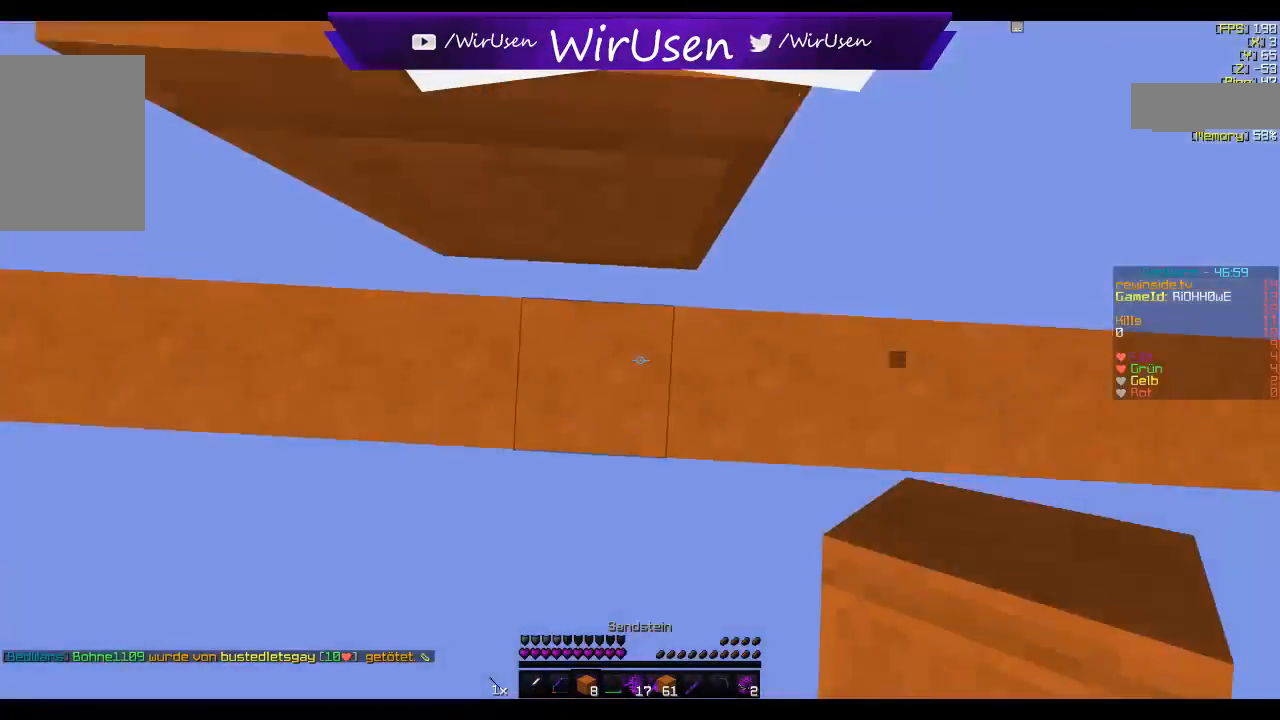
{"keys": ["w"], "mouse": [], "events": [[117, "mouse_right", "down"], [200, "w", "down"], [250, "mouse_right", "up"]]}
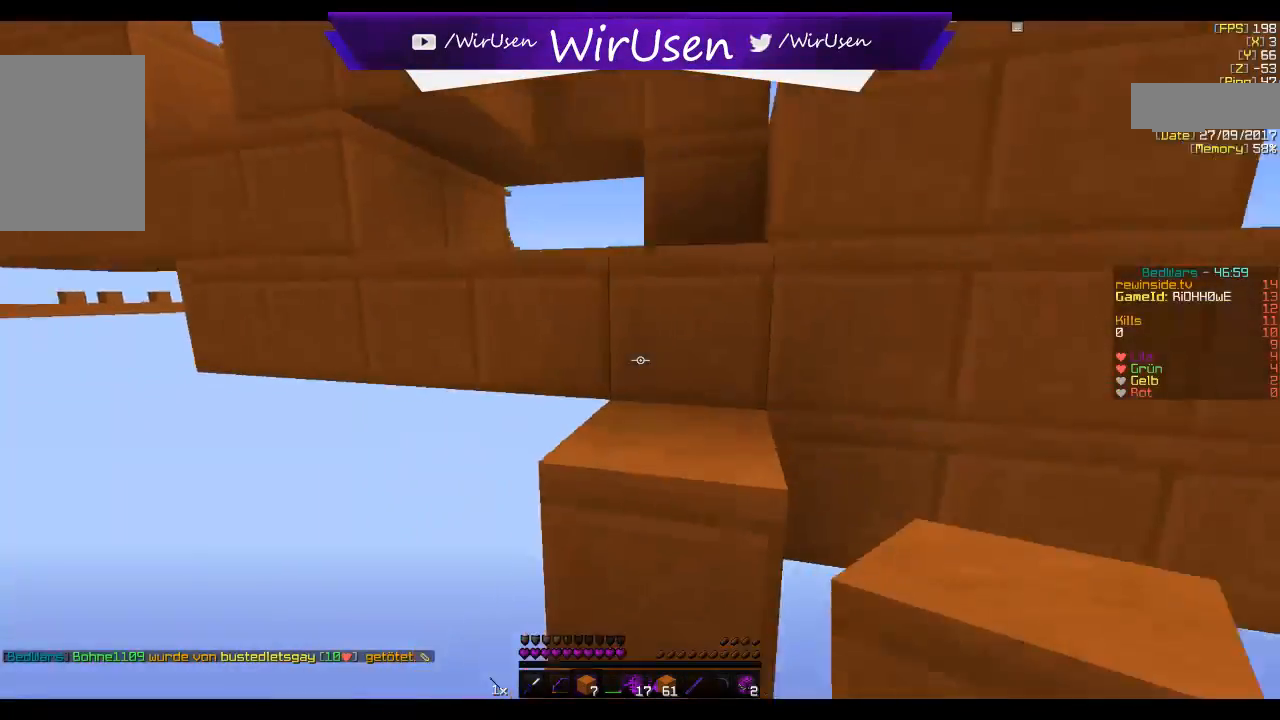
{"keys": ["d", "w"], "mouse": [], "events": [[100, "d", "down"], [217, "w", "up"], [250, "mouse_right", "down"], [284, "w", "down"], [384, "mouse_right", "up"]]}
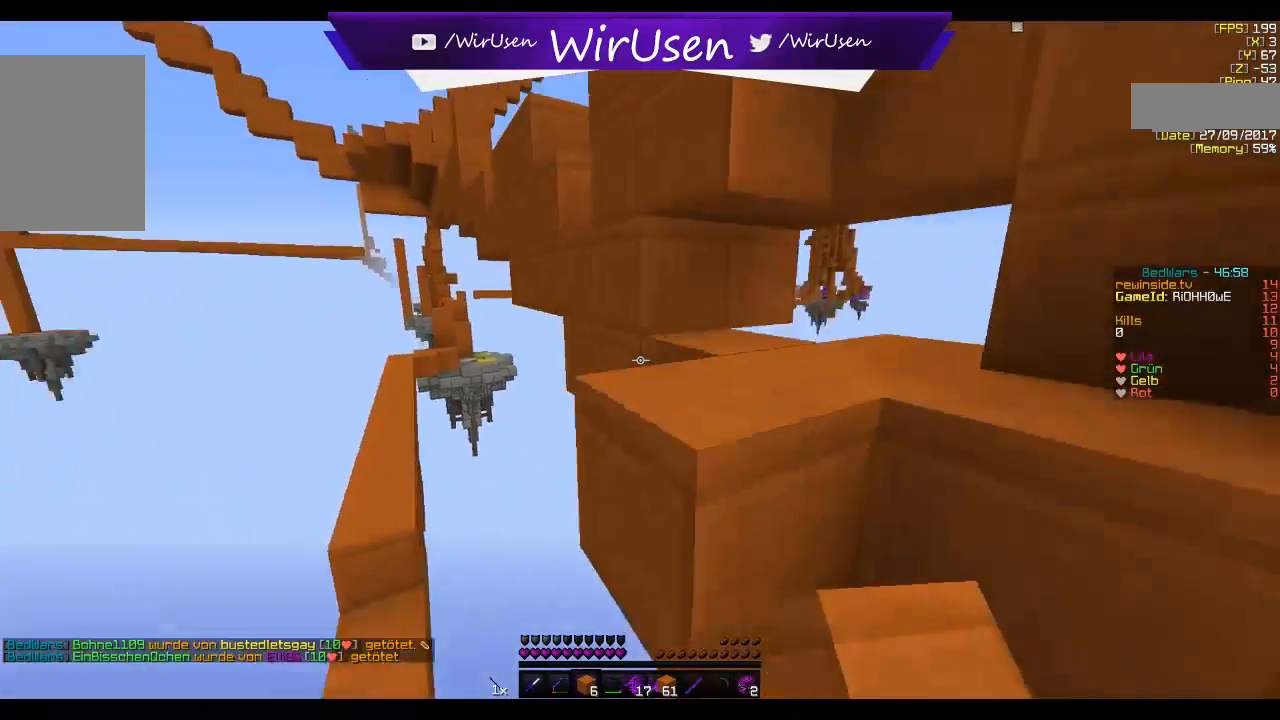
{"keys": ["w"], "mouse": ["right"], "events": [[317, "mouse_right", "down"], [350, "d", "up"]]}
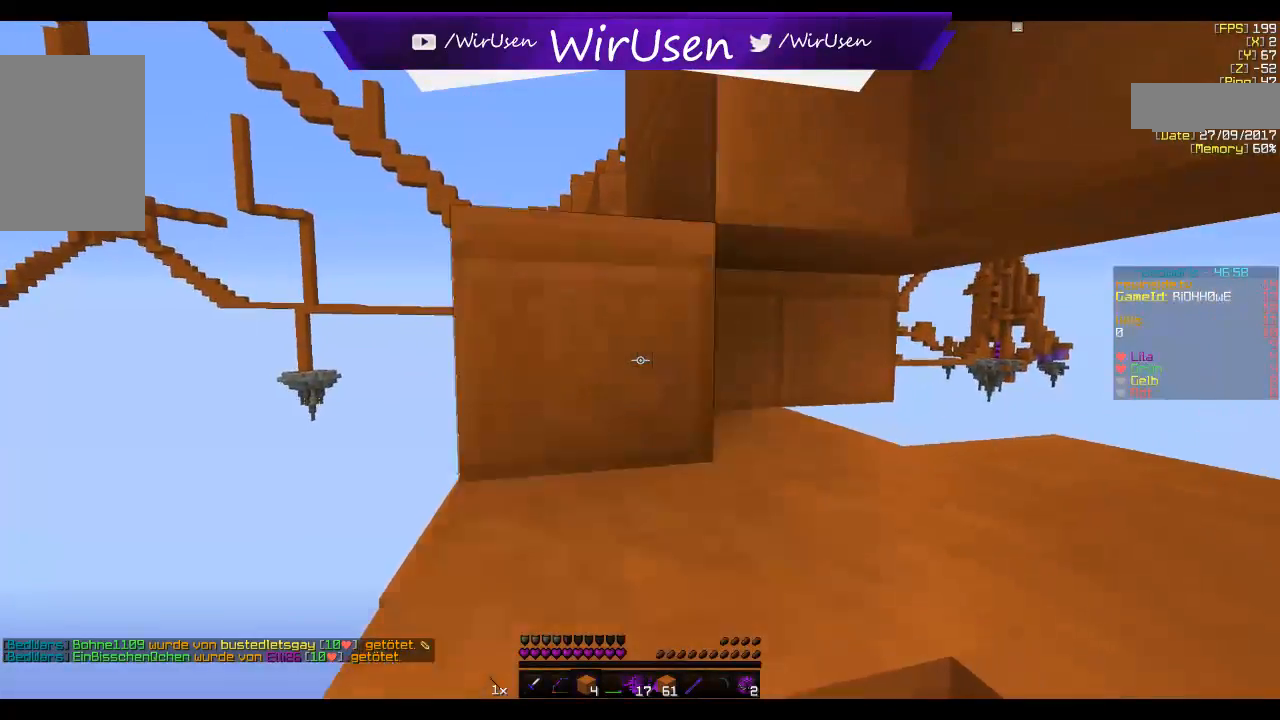
{"keys": ["w"], "mouse": [], "events": [[150, "mouse_right", "up"], [334, "a", "down"], [450, "a", "up"]]}
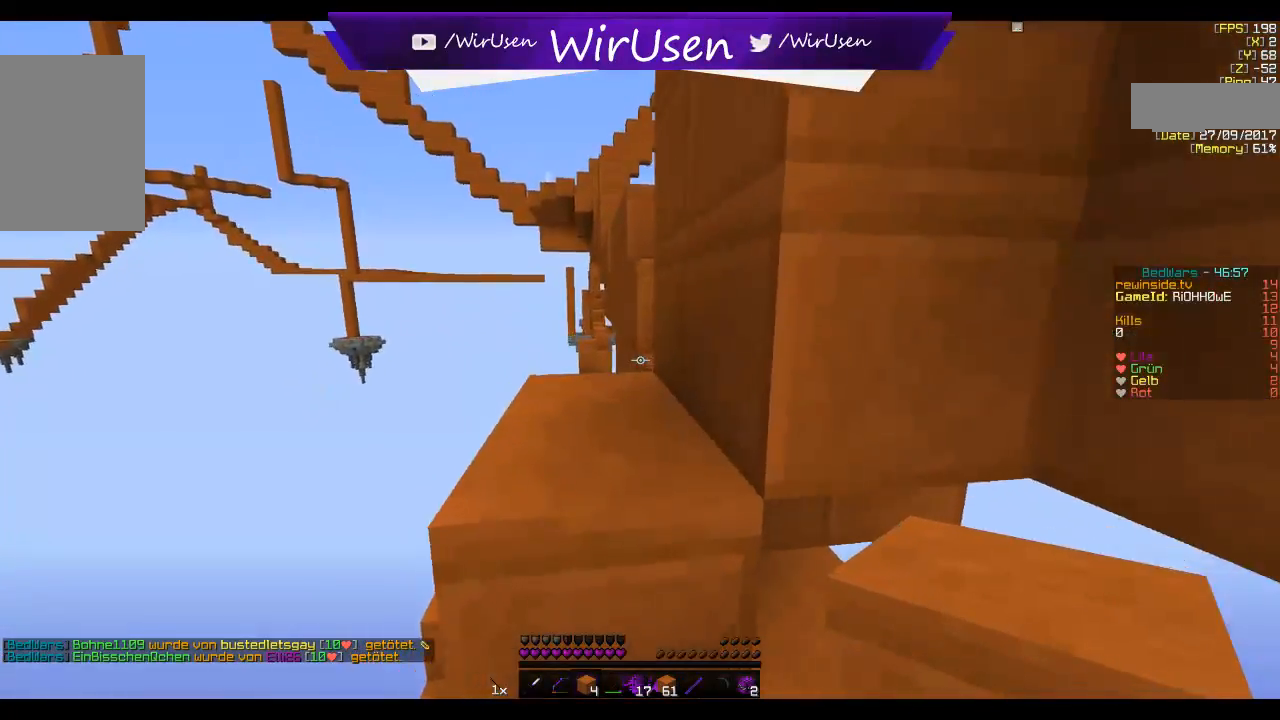
{"keys": [], "mouse": ["right"], "events": [[84, "a", "down"], [284, "a", "up"], [450, "mouse_right", "down"], [500, "w", "up"]]}
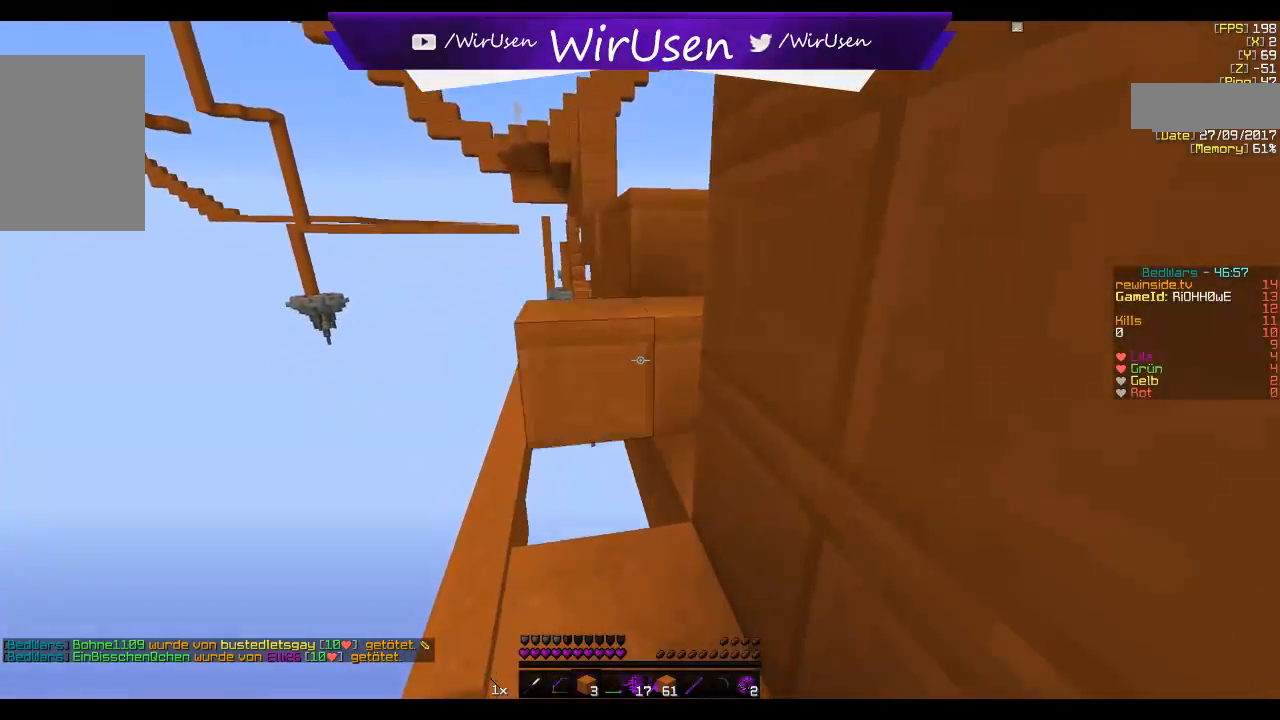
{"keys": ["a", "w"], "mouse": [], "events": [[250, "w", "down"], [284, "mouse_right", "up"], [417, "a", "down"]]}
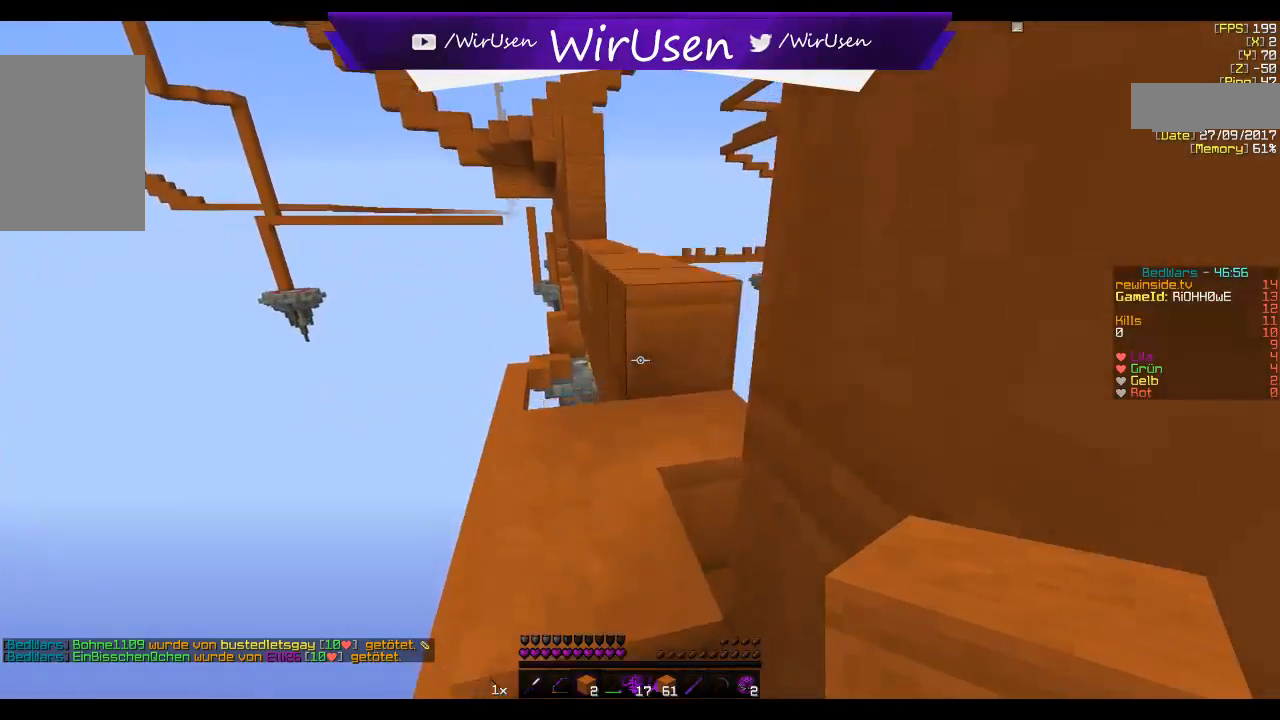
{"keys": ["w"], "mouse": [], "events": [[150, "a", "up"]]}
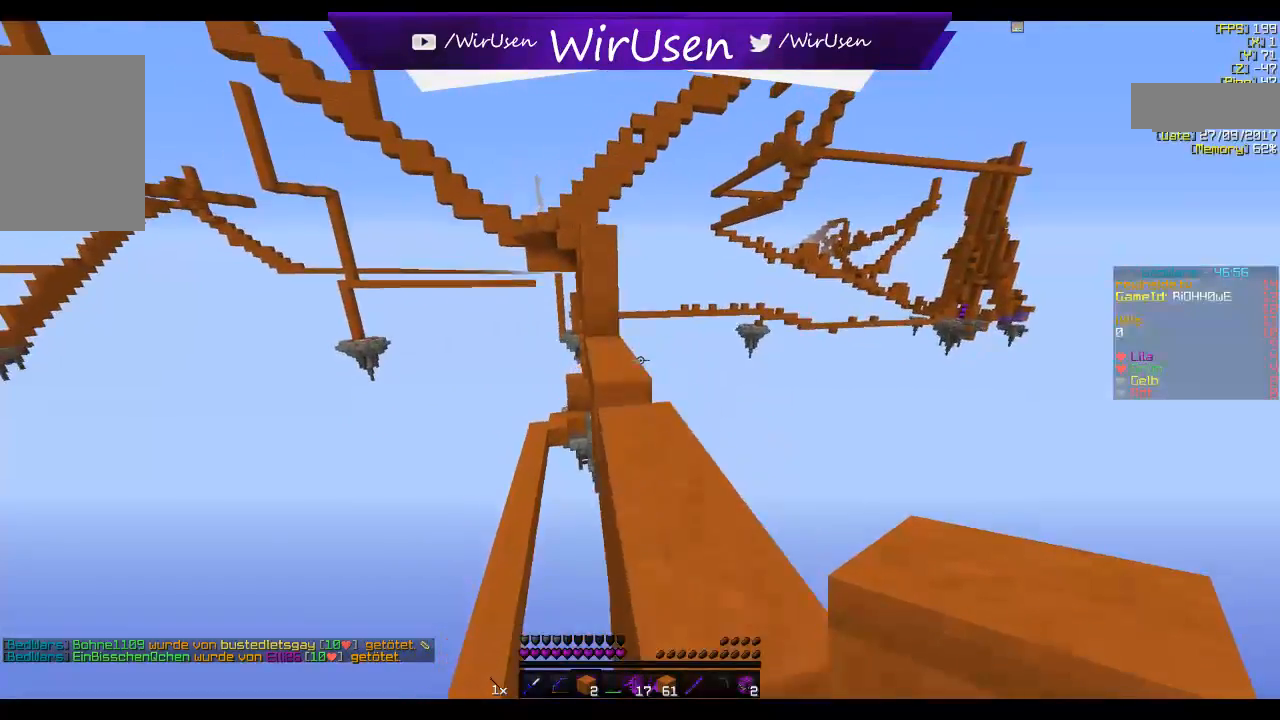
{"keys": ["w"], "mouse": ["right"], "events": [[467, "mouse_right", "down"]]}
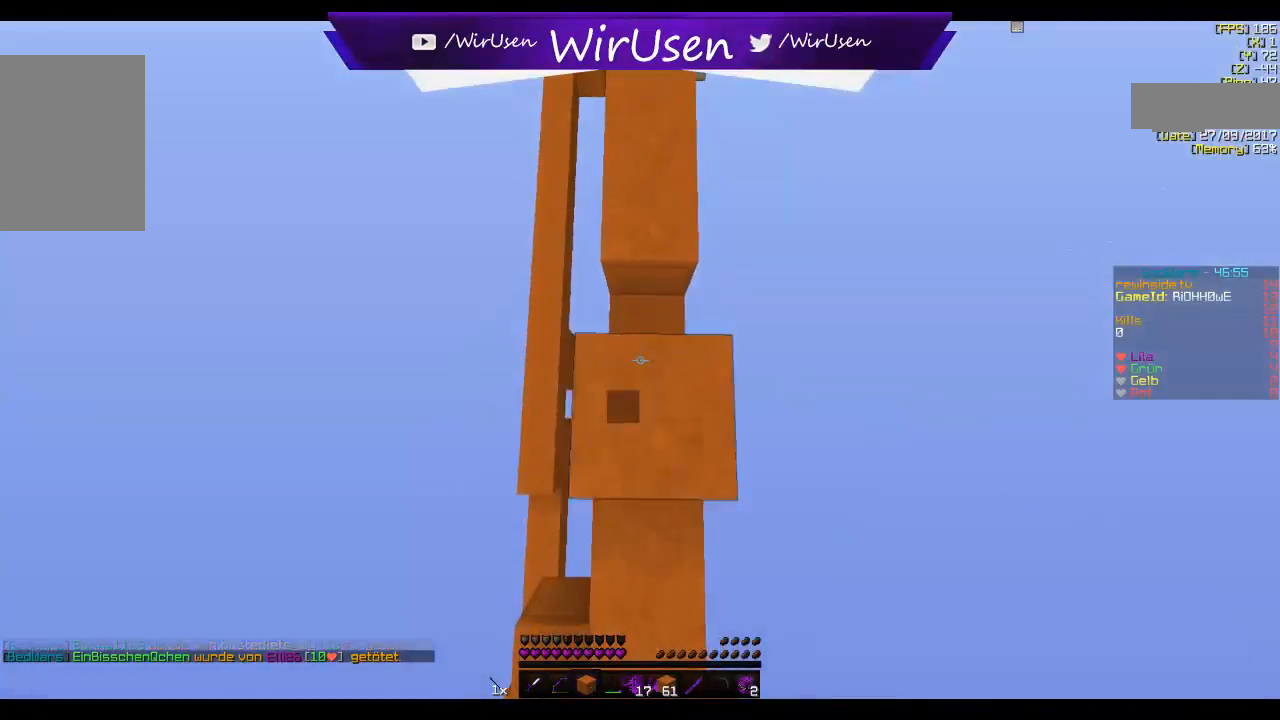
{"keys": ["w"], "mouse": ["right"], "events": []}
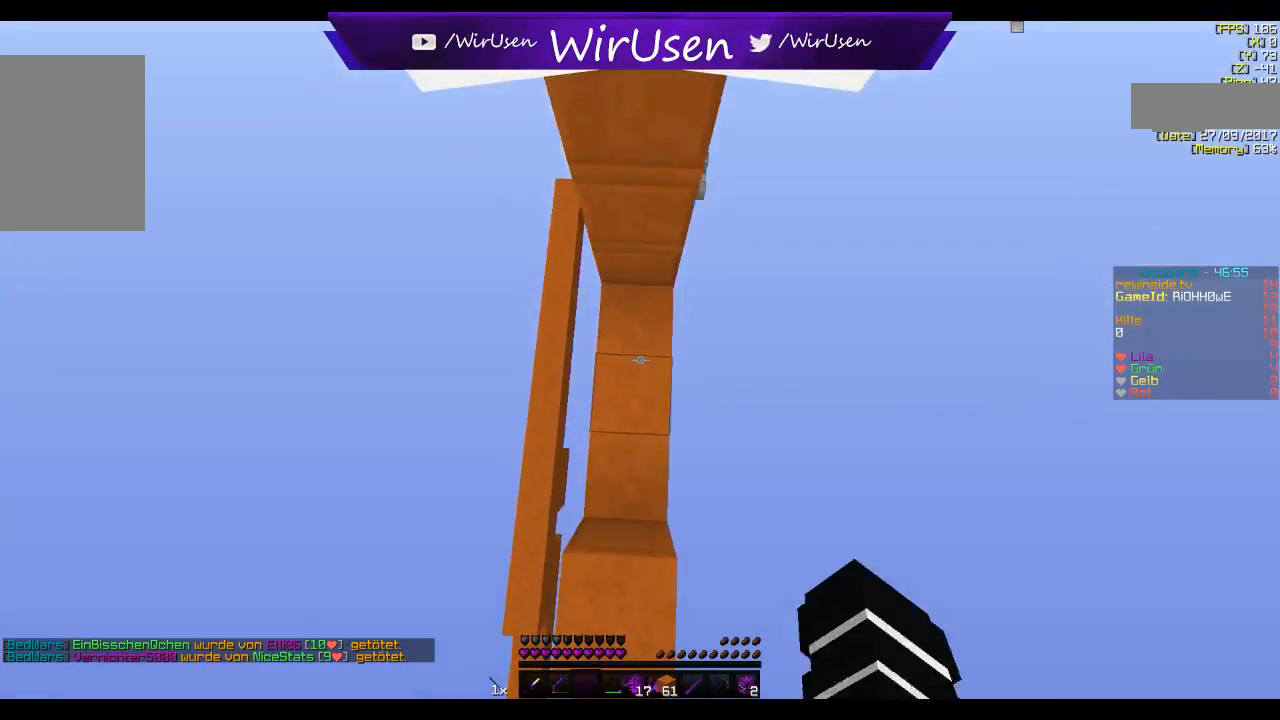
{"keys": ["w"], "mouse": [], "events": [[417, "mouse_right", "up"]]}
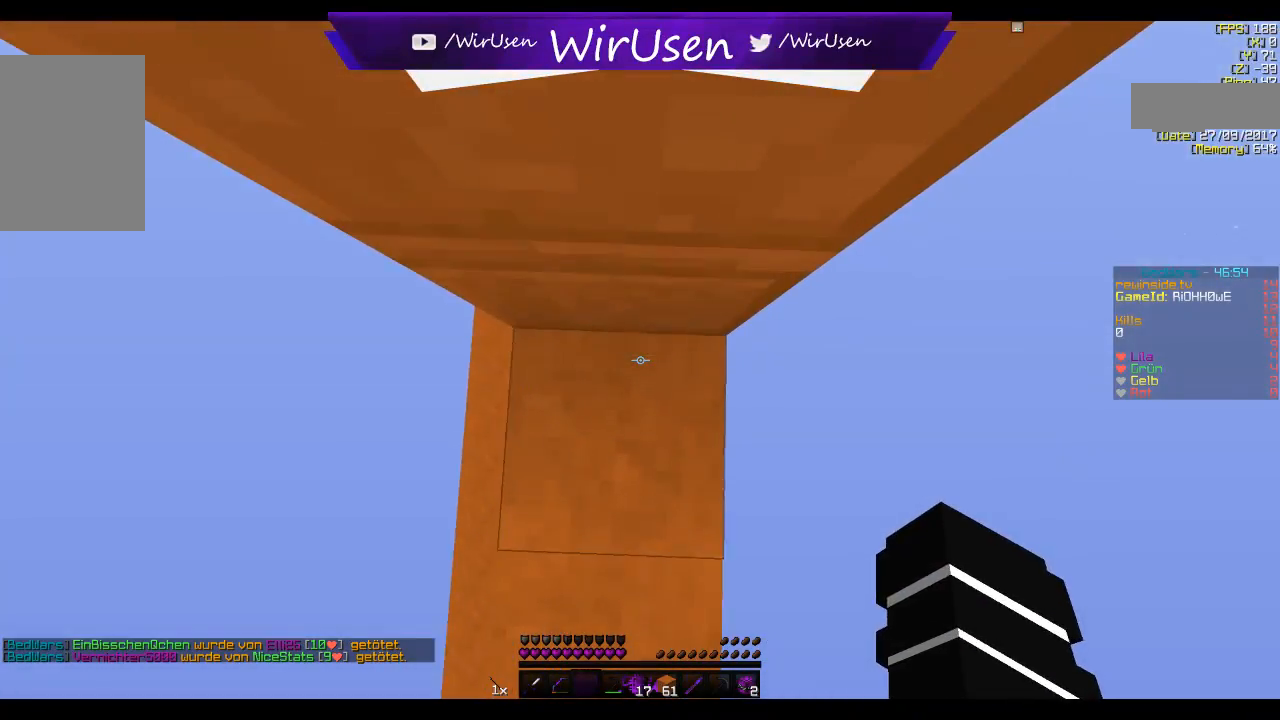
{"keys": [], "mouse": [], "events": [[100, "w", "up"]]}
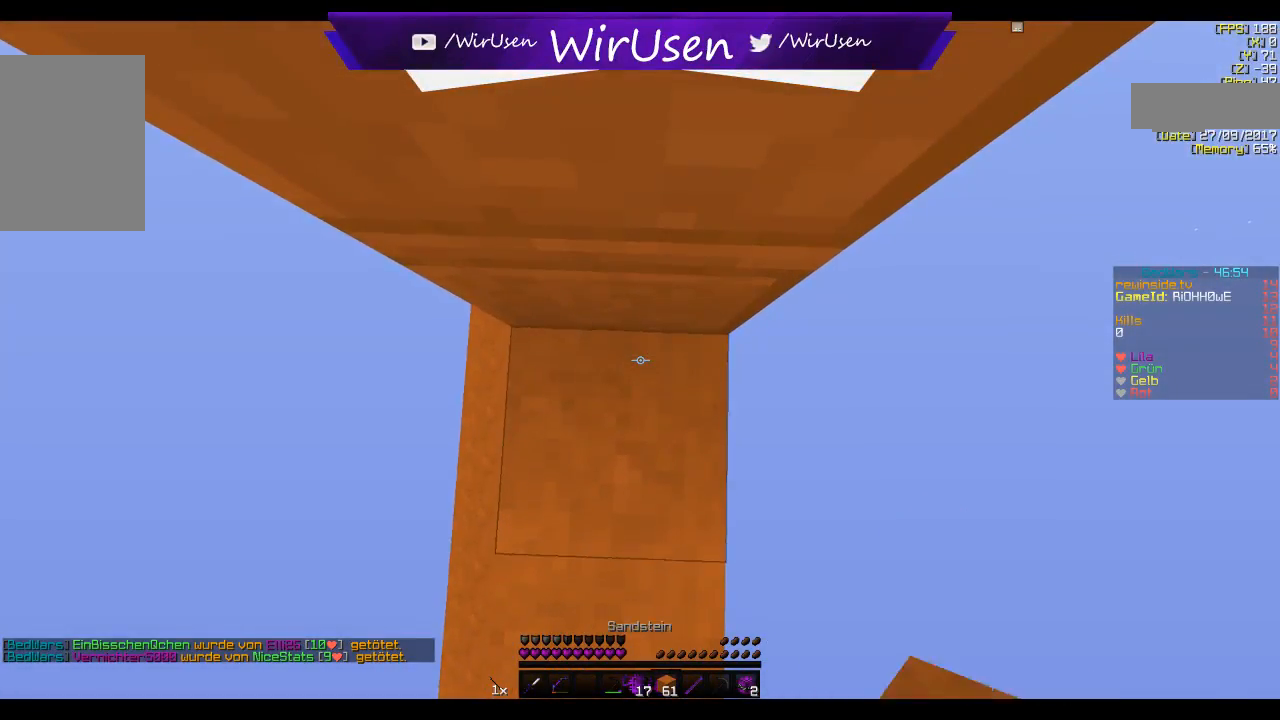
{"keys": ["w"], "mouse": ["right"], "events": [[367, "mouse_right", "down"], [450, "w", "down"]]}
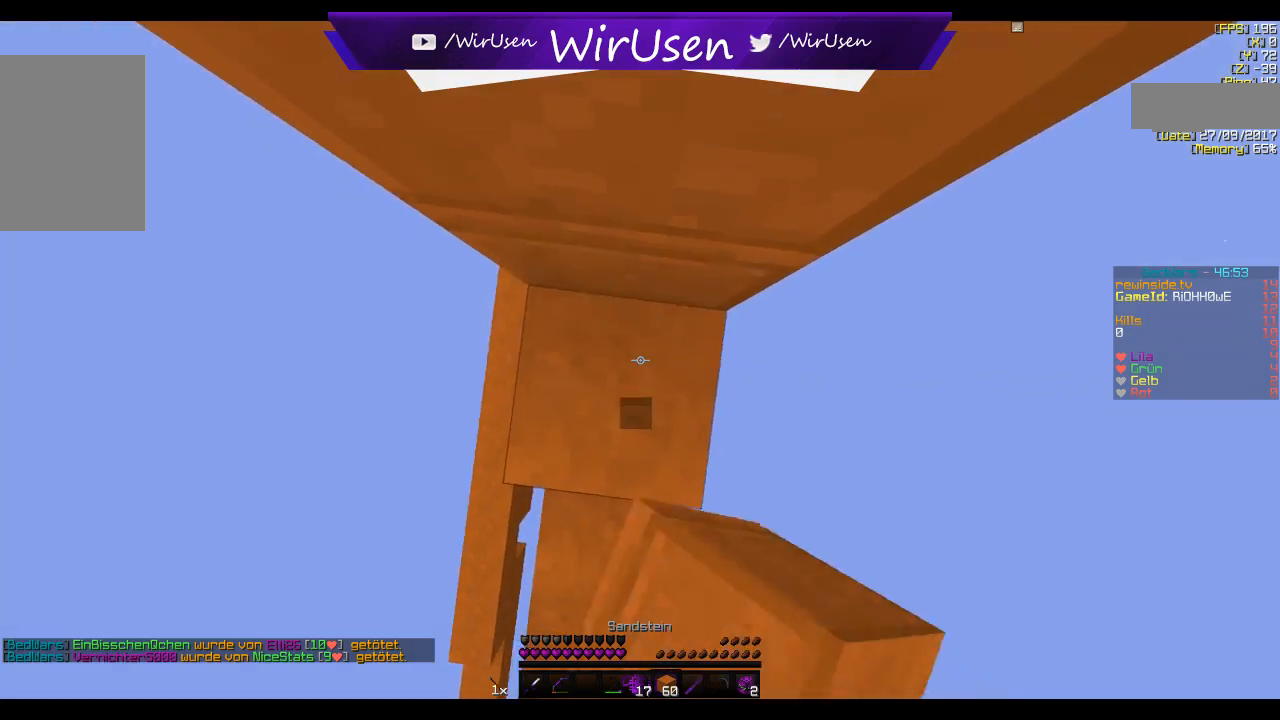
{"keys": ["w"], "mouse": [], "events": [[500, "mouse_right", "up"]]}
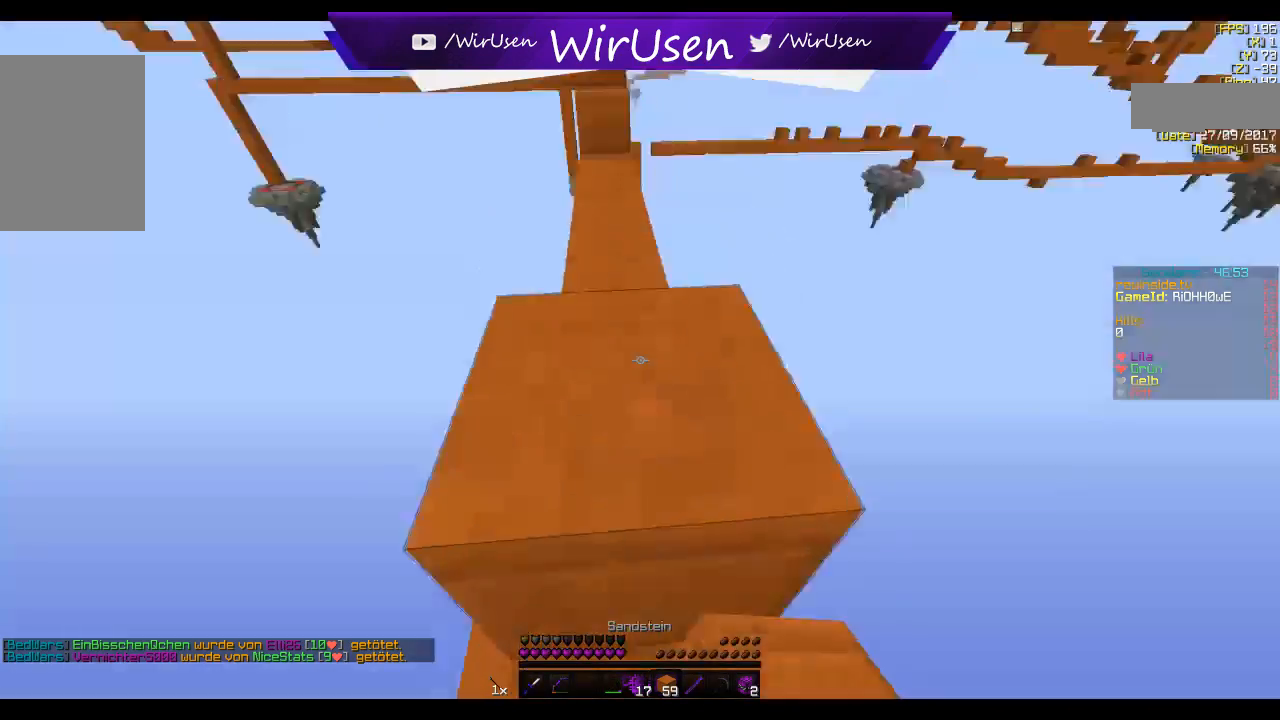
{"keys": ["w"], "mouse": [], "events": []}
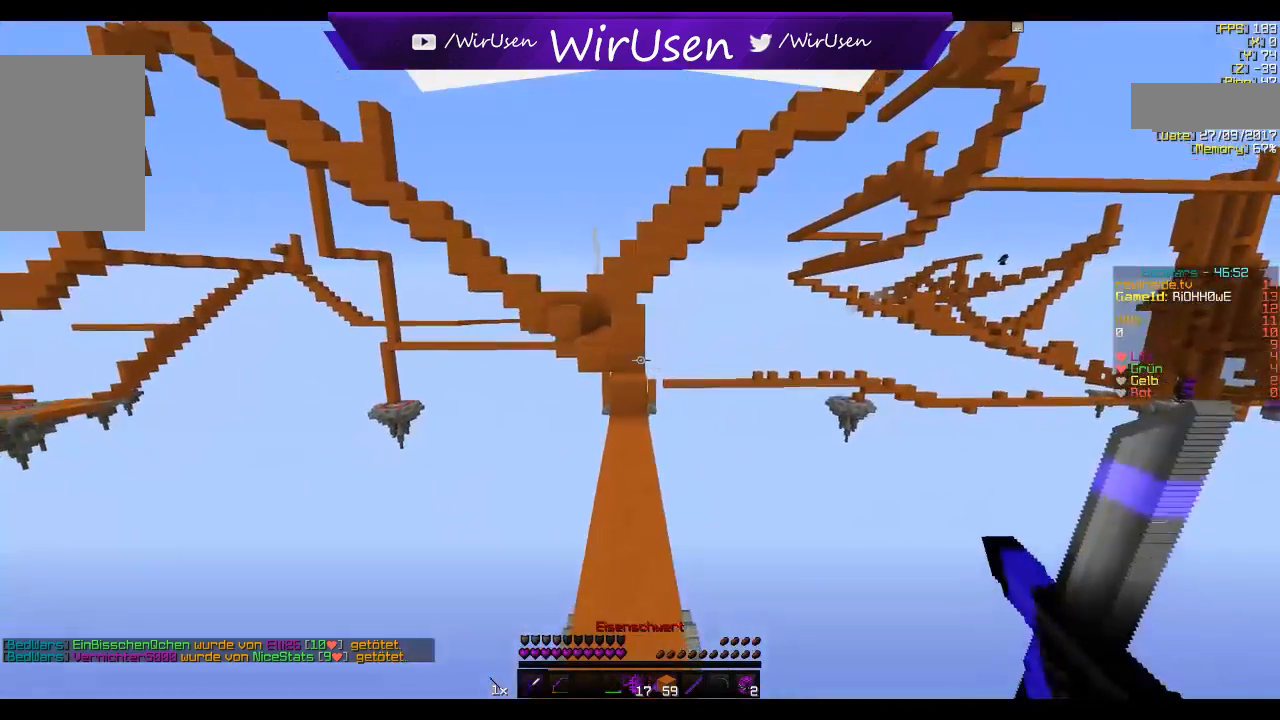
{"keys": ["w"], "mouse": [], "events": []}